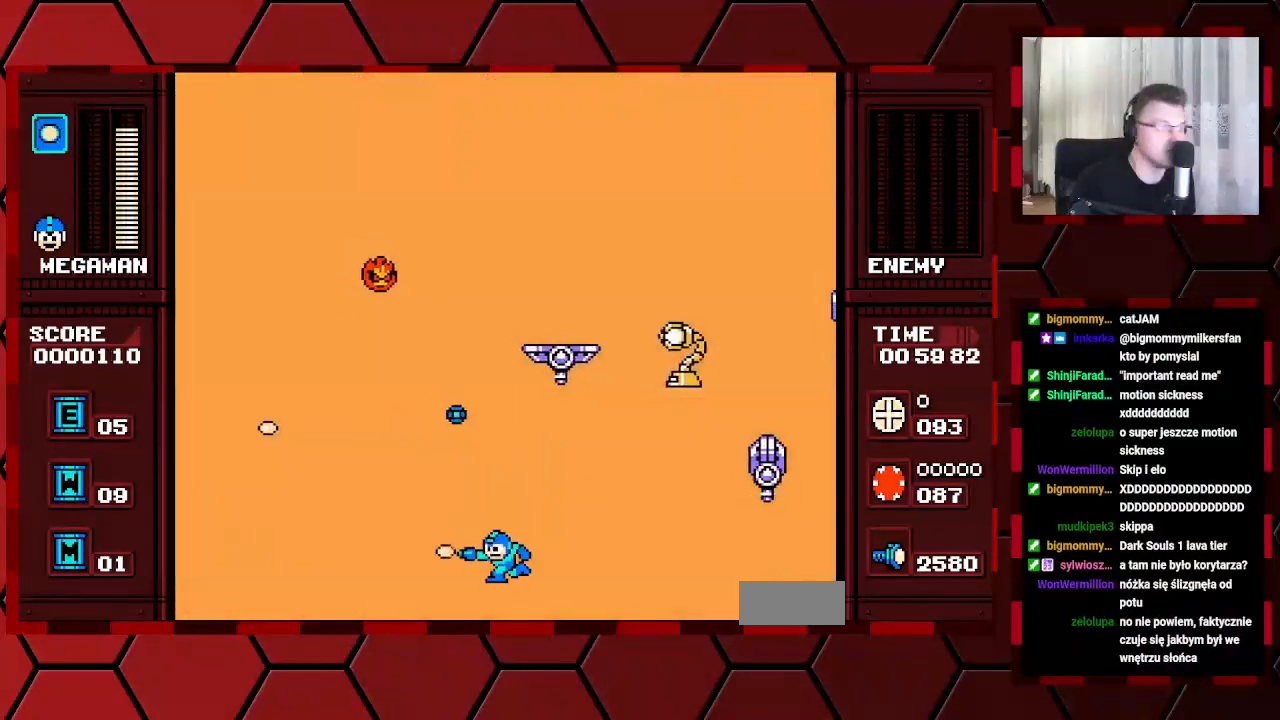
Gameplay with a controller (Xbox layout); each line is a JSON object with the inputs held at the frame after it. "events" lists button and stick changes between this image and that frame as [ms after this image, input, new state], when the widget could be followed in between. Not read: HOME L2 L3 R2 R3.
{"buttons": ["DPAD_LEFT"], "events": []}
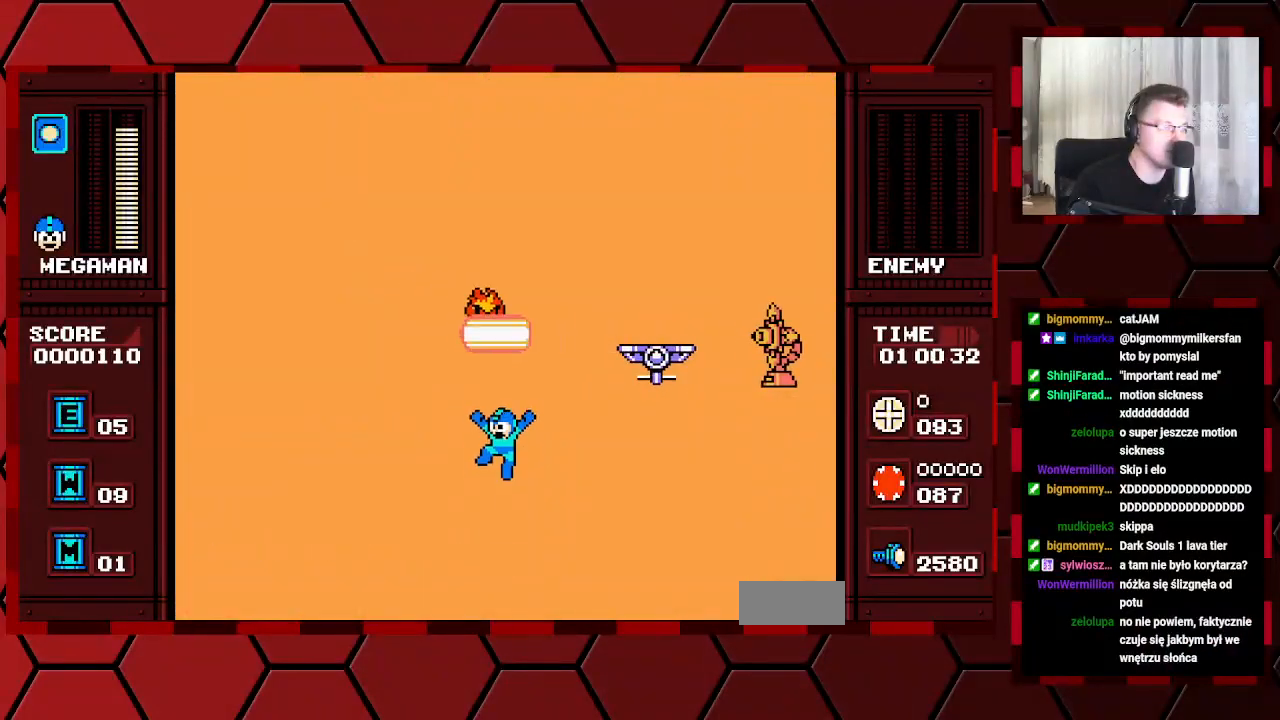
{"buttons": ["DPAD_RIGHT"], "events": [[17, "DPAD_LEFT", "up"], [283, "DPAD_RIGHT", "down"]]}
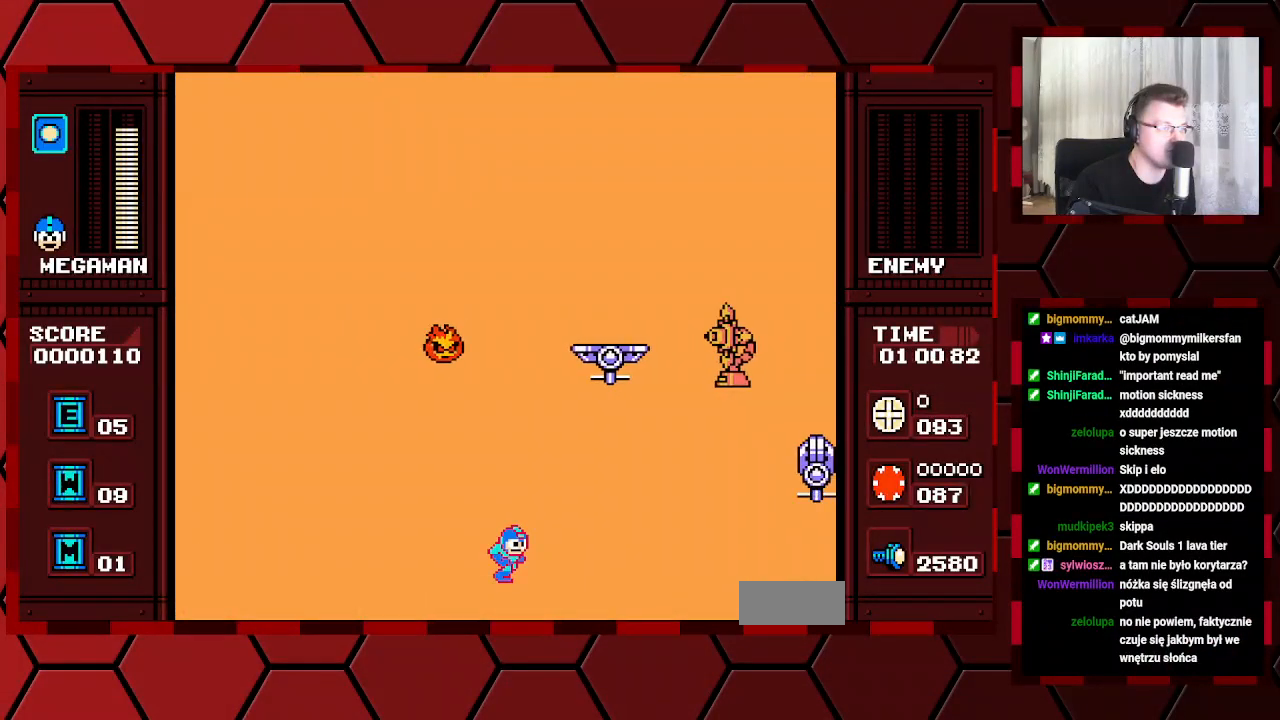
{"buttons": [], "events": [[383, "DPAD_RIGHT", "up"]]}
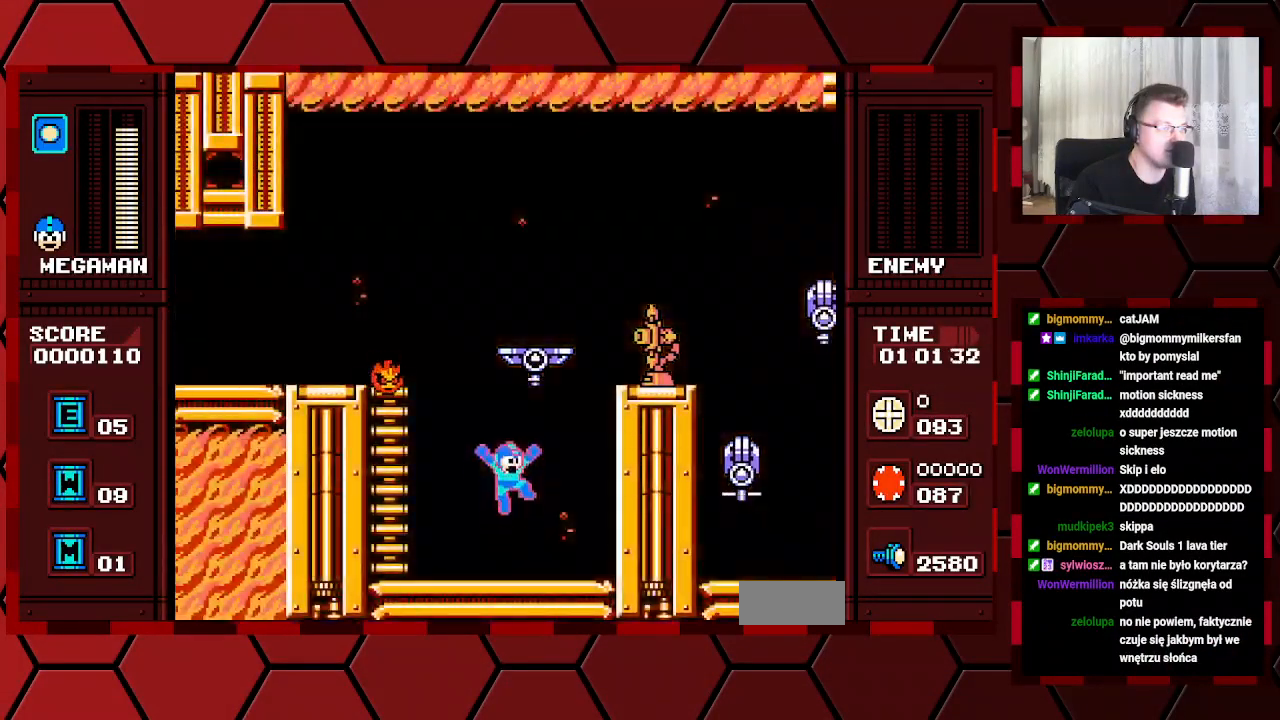
{"buttons": ["DPAD_LEFT"]}
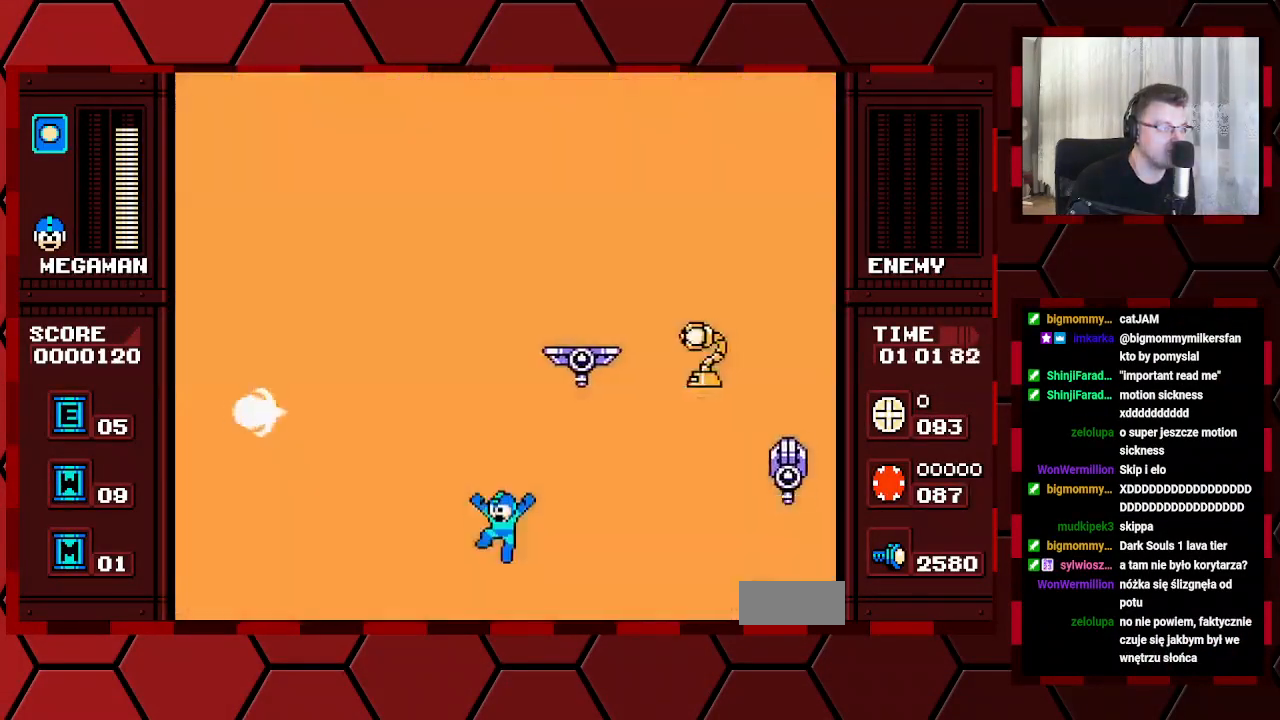
{"buttons": ["DPAD_UP"], "events": [[400, "DPAD_UP", "down"], [500, "DPAD_LEFT", "up"]]}
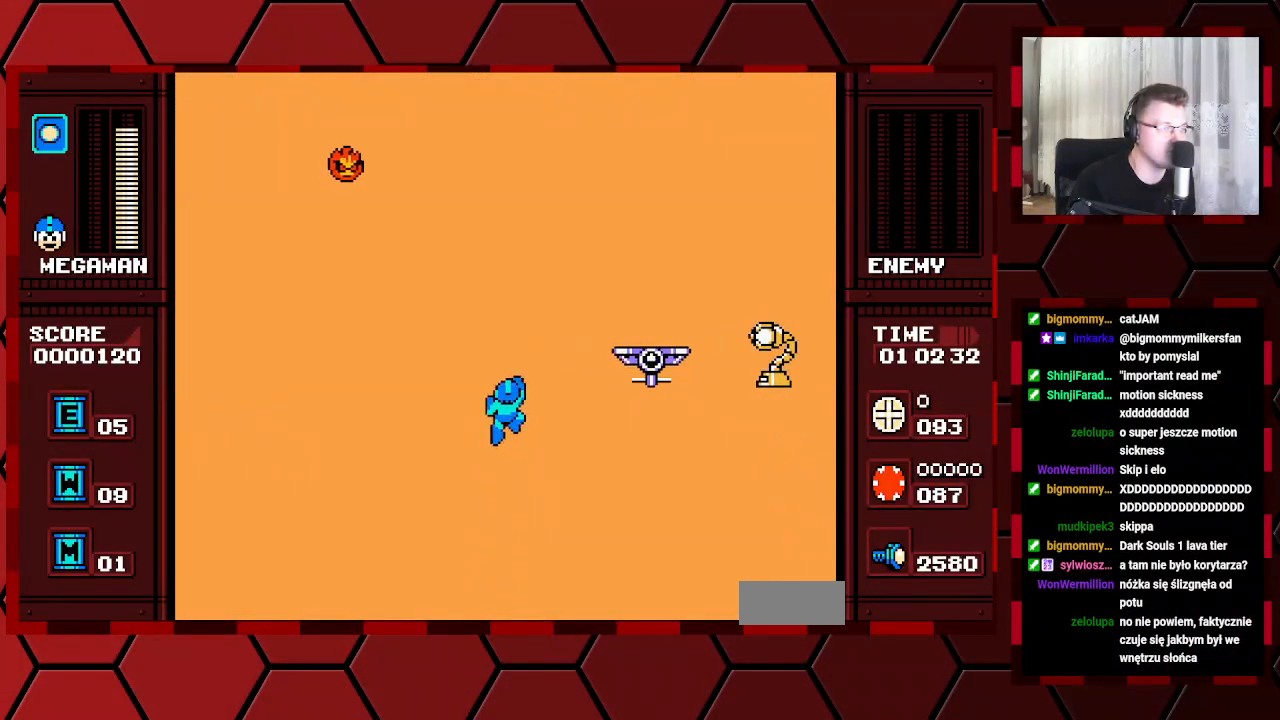
{"buttons": ["DPAD_UP"], "events": []}
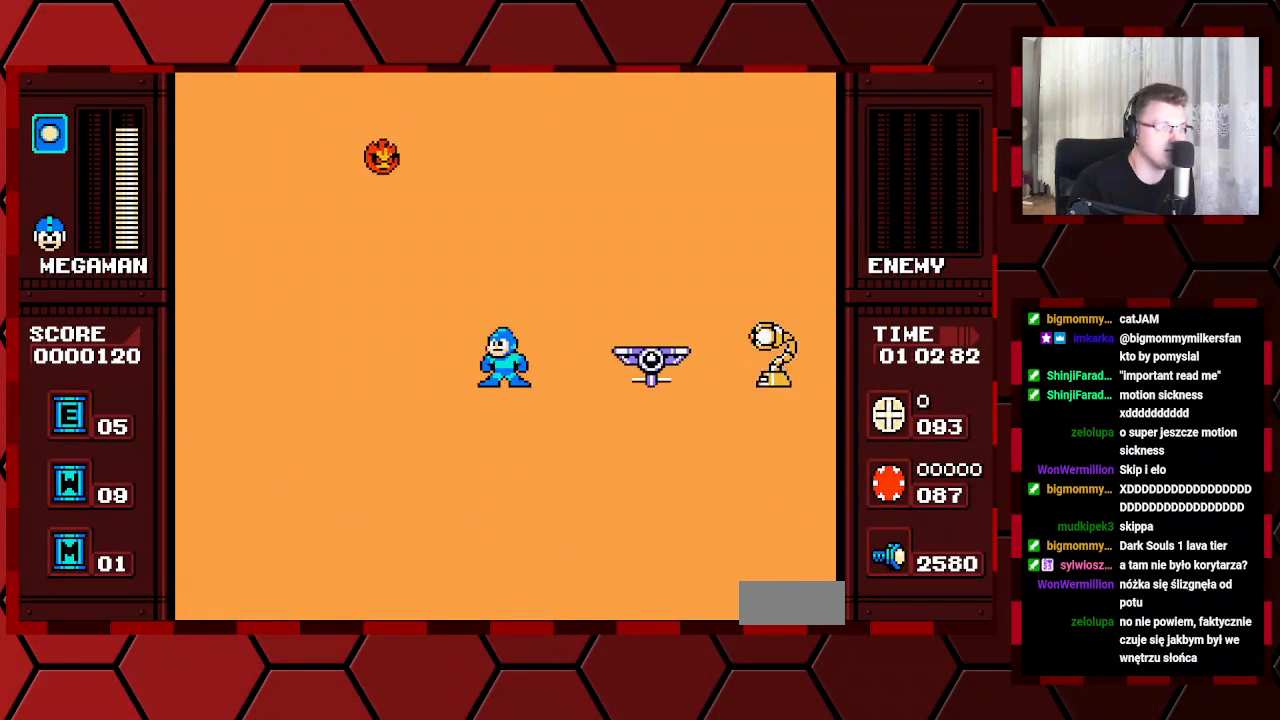
{"buttons": ["DPAD_RIGHT"], "events": [[83, "DPAD_RIGHT", "down"], [83, "DPAD_UP", "up"]]}
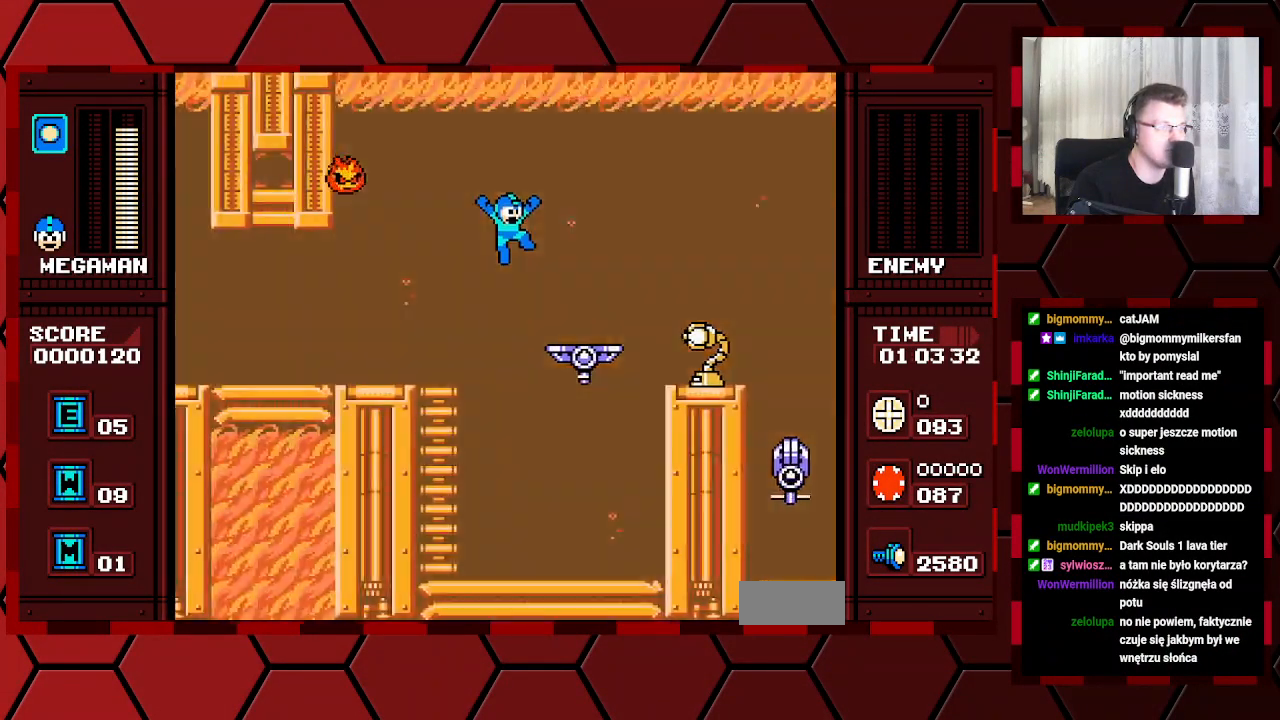
{"buttons": ["DPAD_RIGHT"], "events": [[367, "DPAD_RIGHT", "up"], [467, "DPAD_RIGHT", "down"]]}
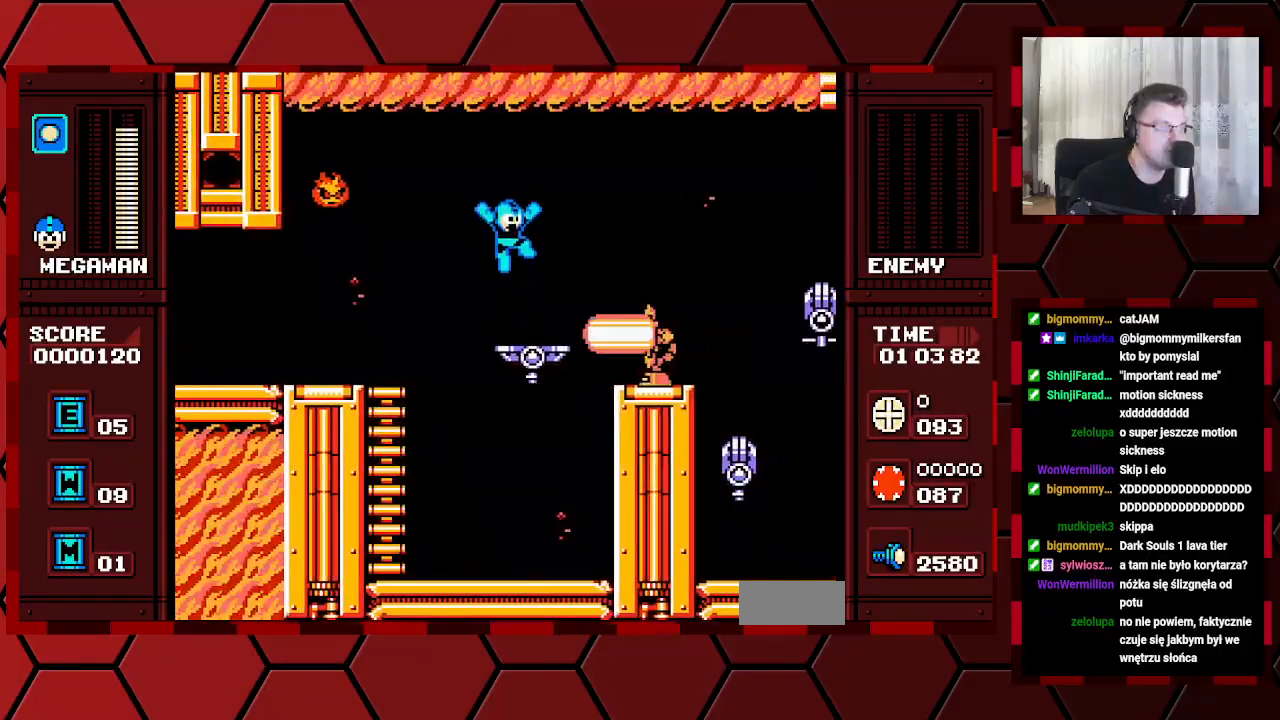
{"buttons": [], "events": [[267, "DPAD_RIGHT", "up"]]}
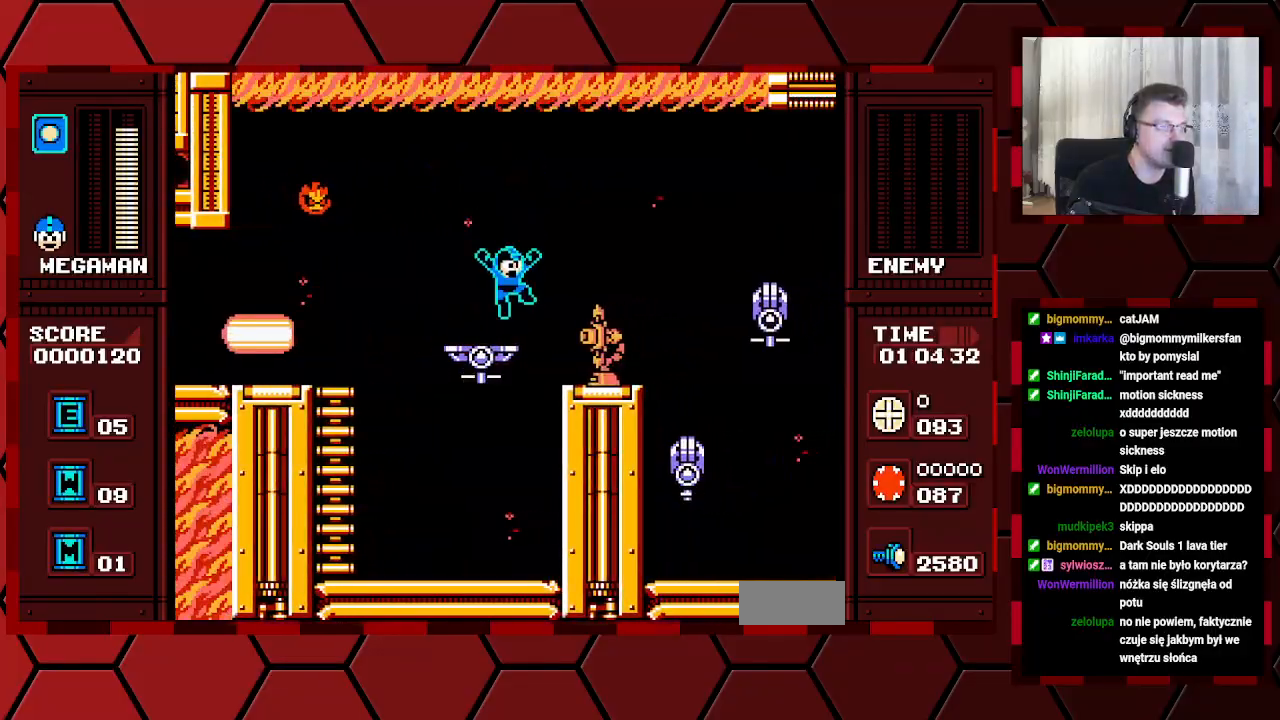
{"buttons": ["DPAD_RIGHT"], "events": [[283, "DPAD_RIGHT", "down"]]}
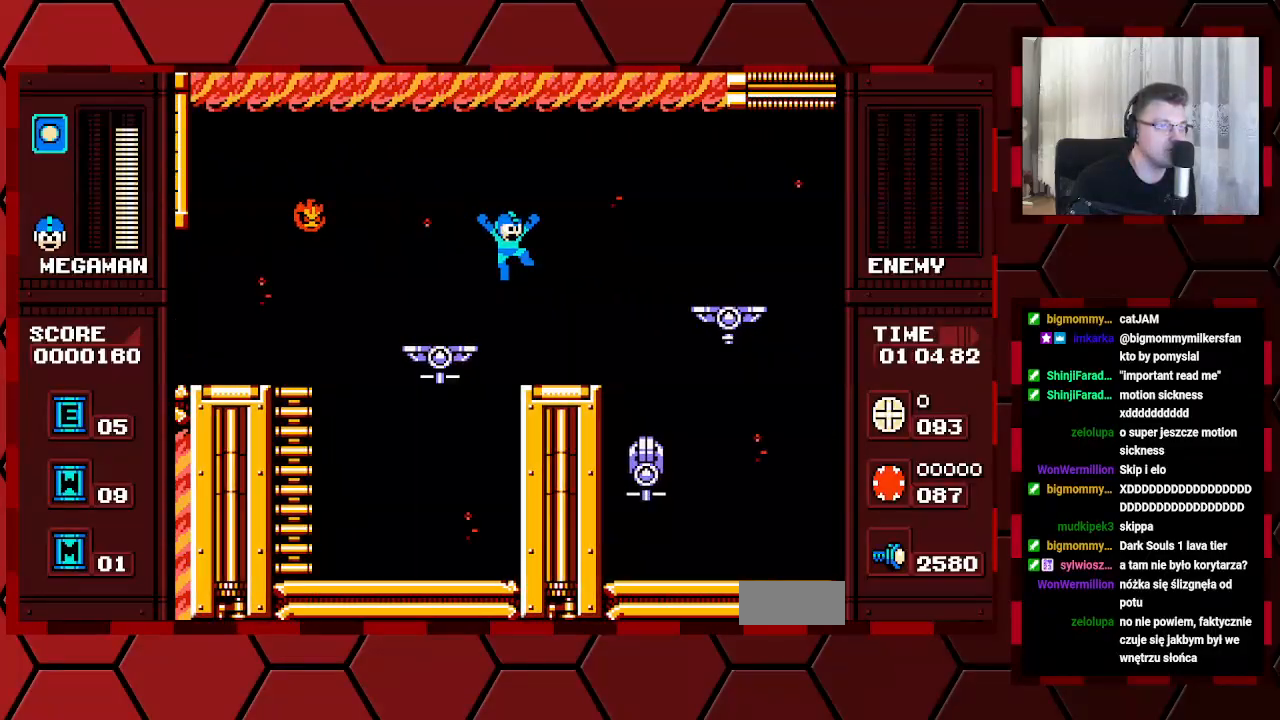
{"buttons": ["DPAD_RIGHT"], "events": []}
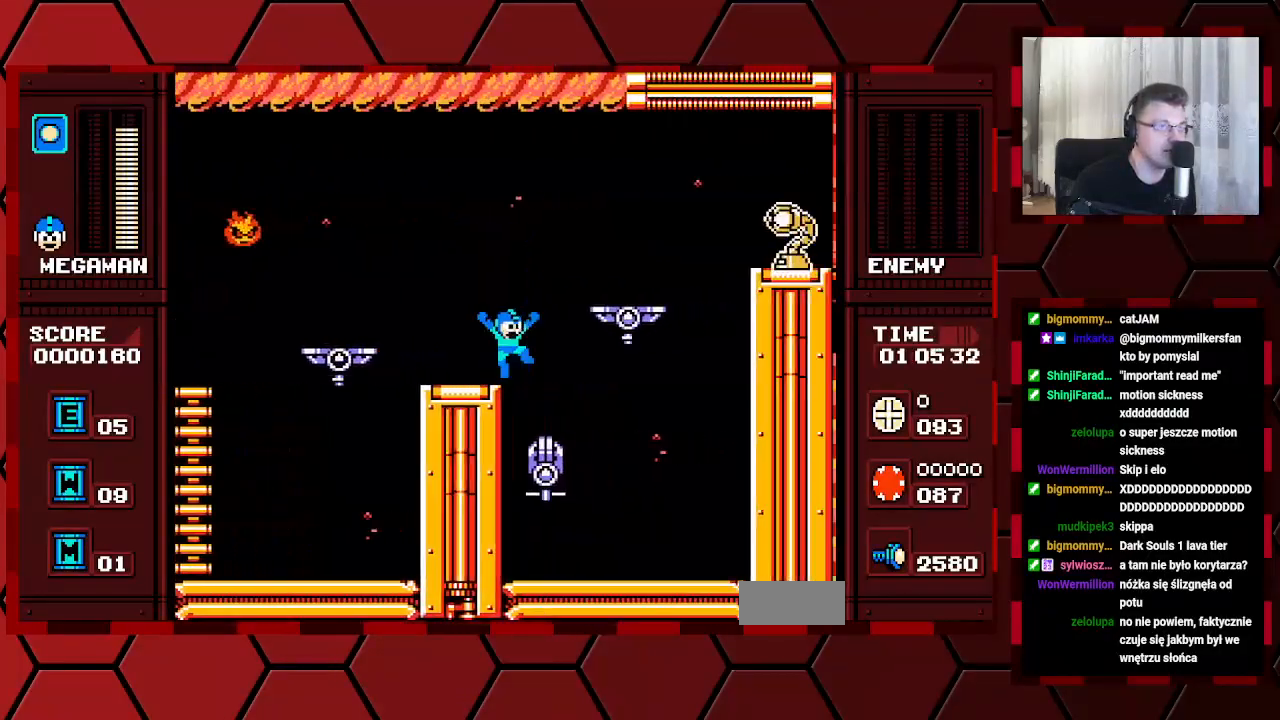
{"buttons": ["DPAD_RIGHT"], "events": []}
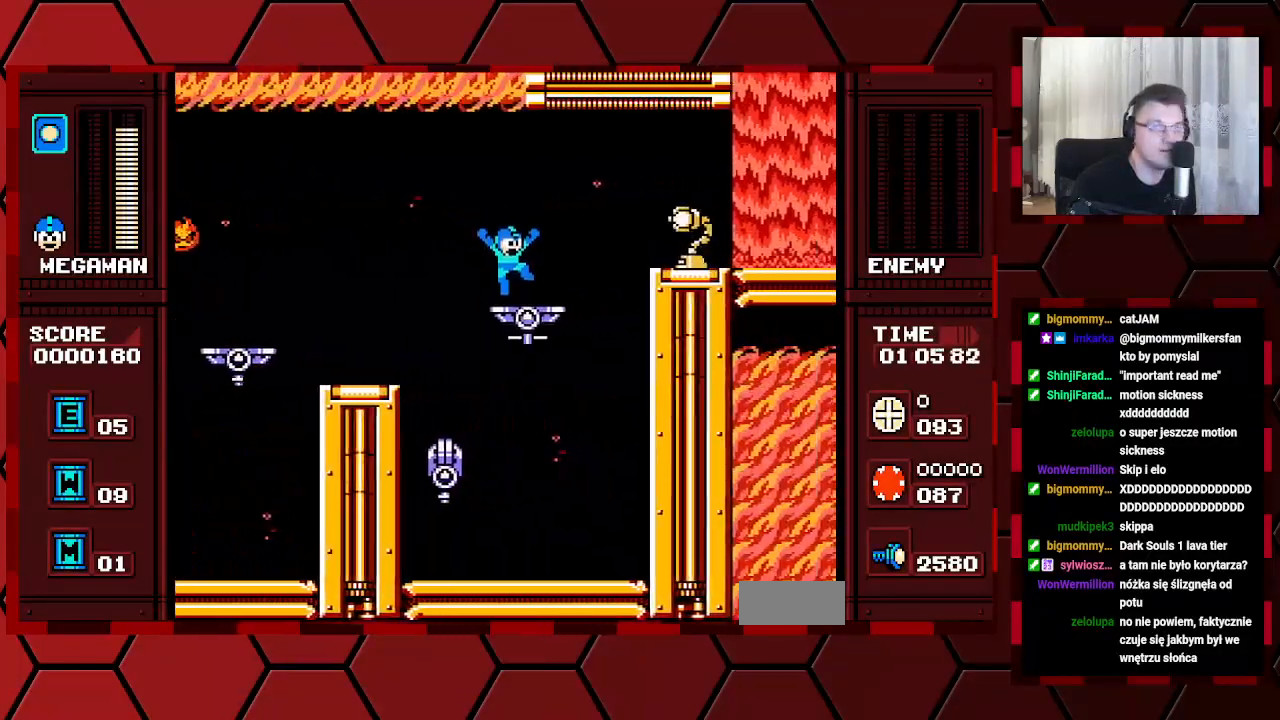
{"buttons": [], "events": [[50, "DPAD_RIGHT", "up"]]}
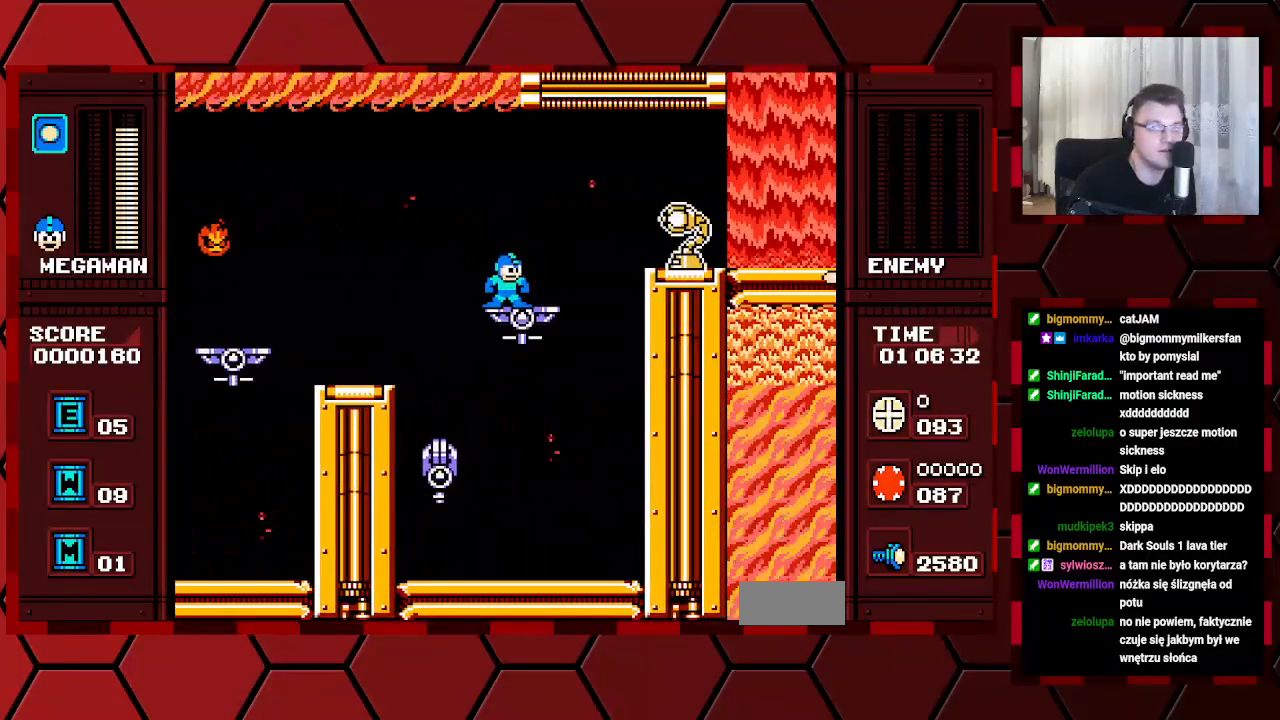
{"buttons": [], "events": [[33, "DPAD_RIGHT", "down"], [250, "DPAD_RIGHT", "up"]]}
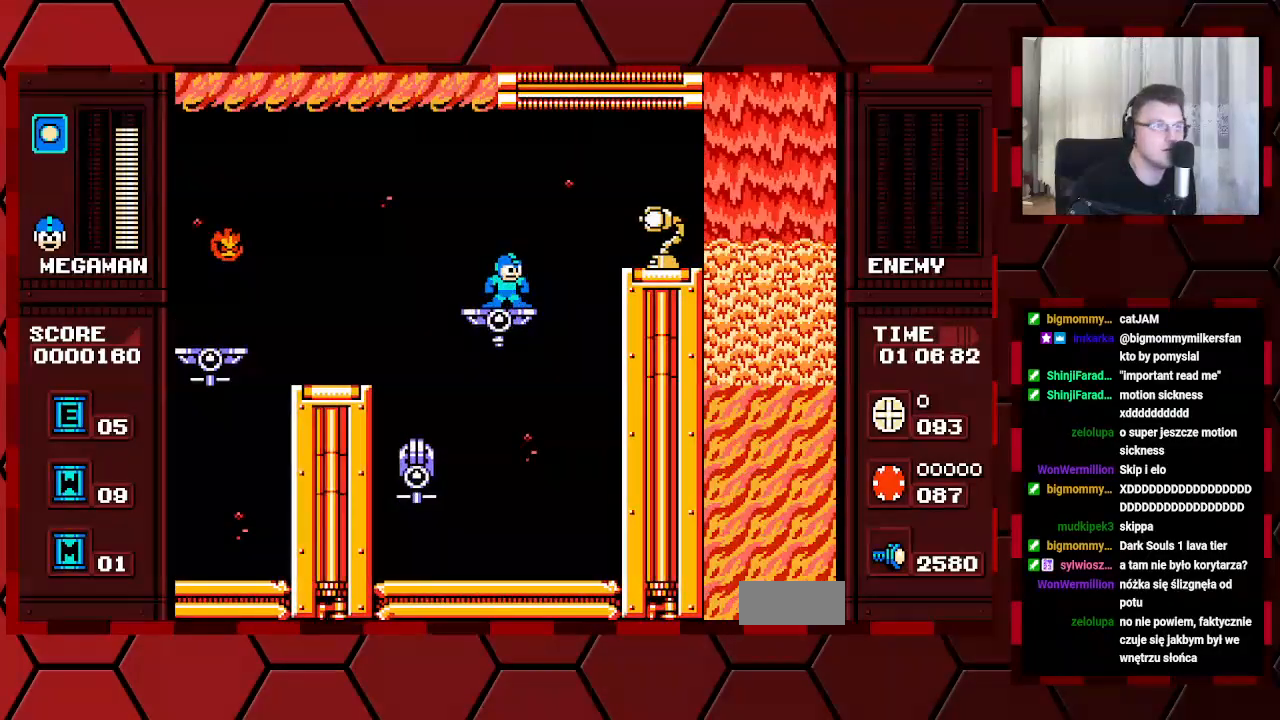
{"buttons": [], "events": [[33, "DPAD_RIGHT", "down"], [250, "DPAD_RIGHT", "up"]]}
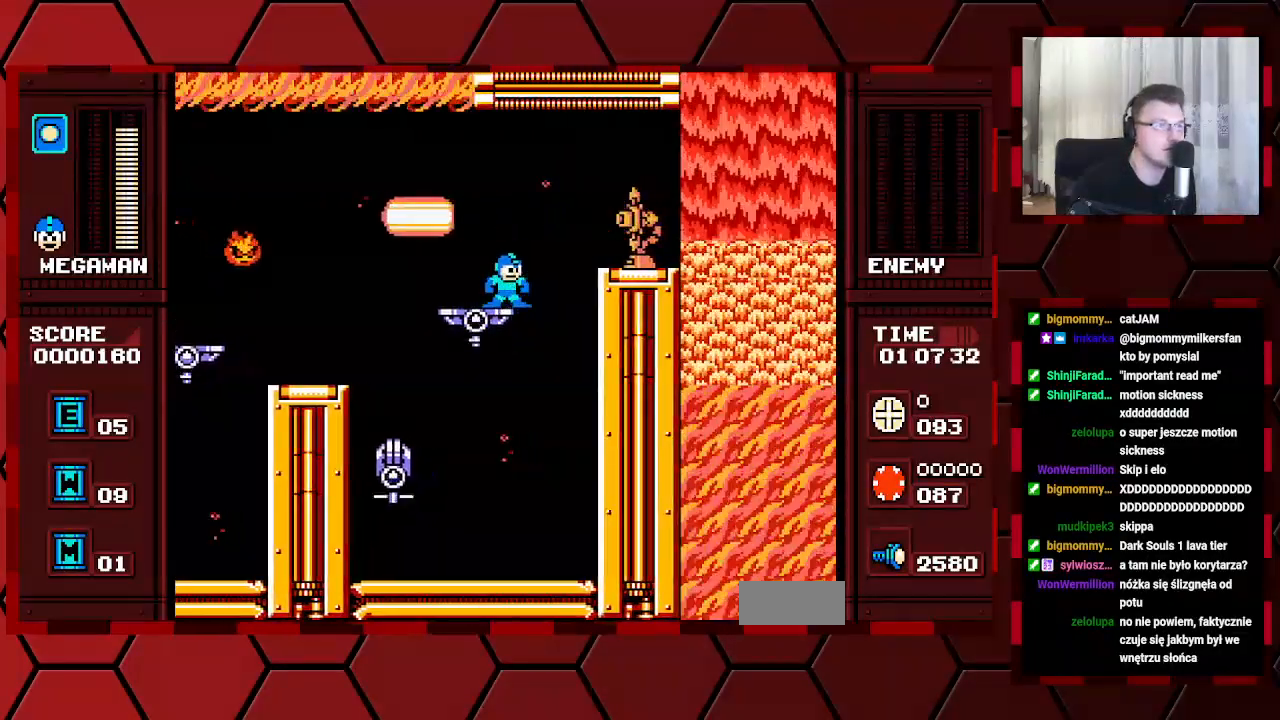
{"buttons": [], "events": []}
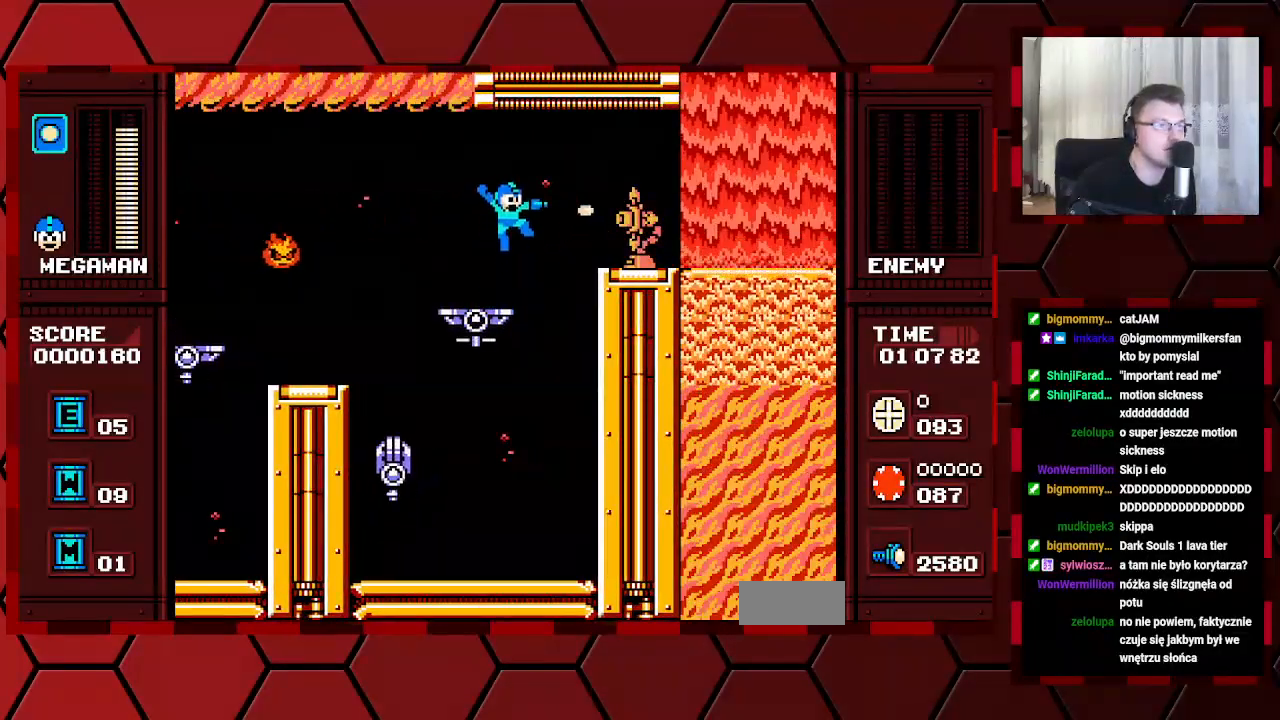
{"buttons": [], "events": []}
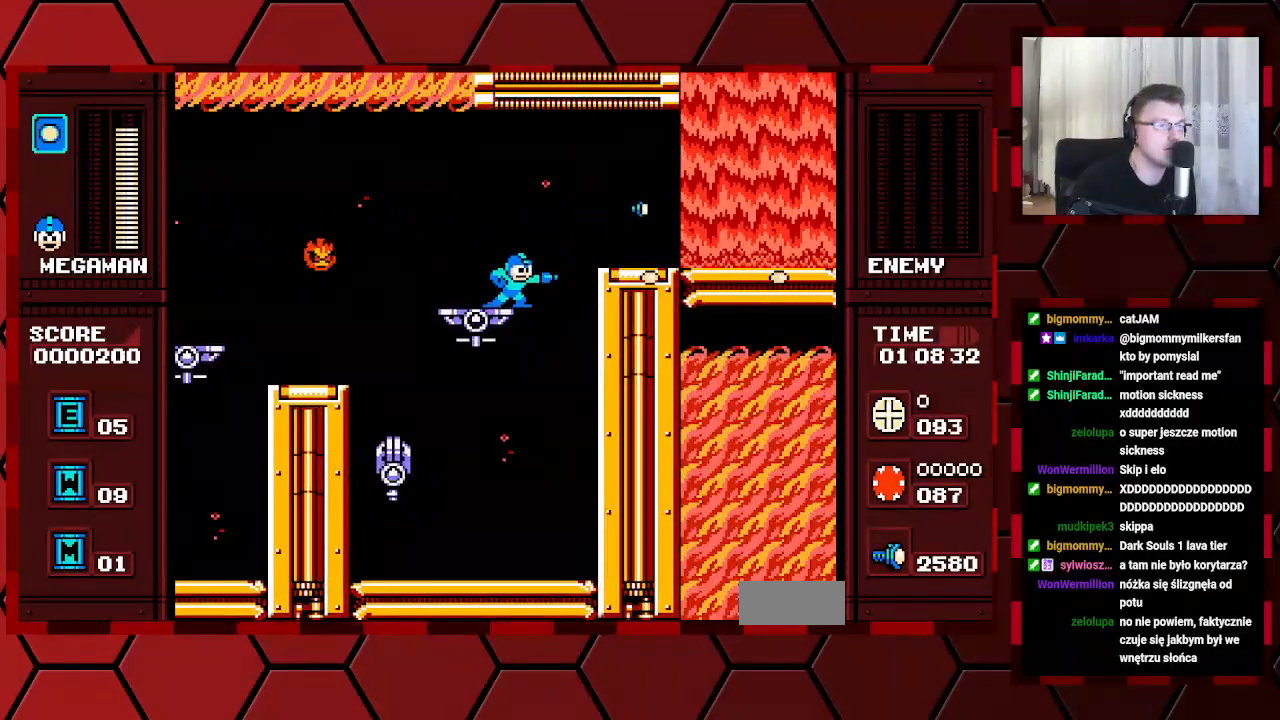
{"buttons": ["DPAD_RIGHT"], "events": [[117, "DPAD_RIGHT", "down"]]}
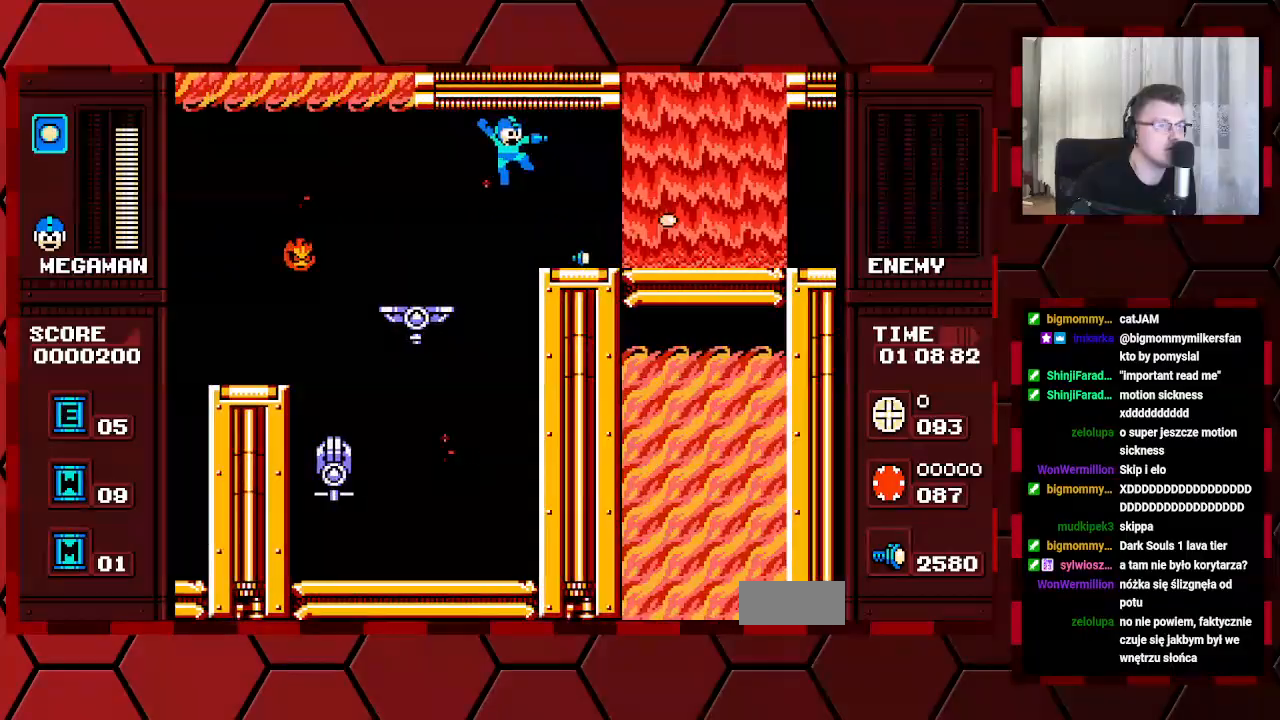
{"buttons": [], "events": [[433, "DPAD_RIGHT", "up"]]}
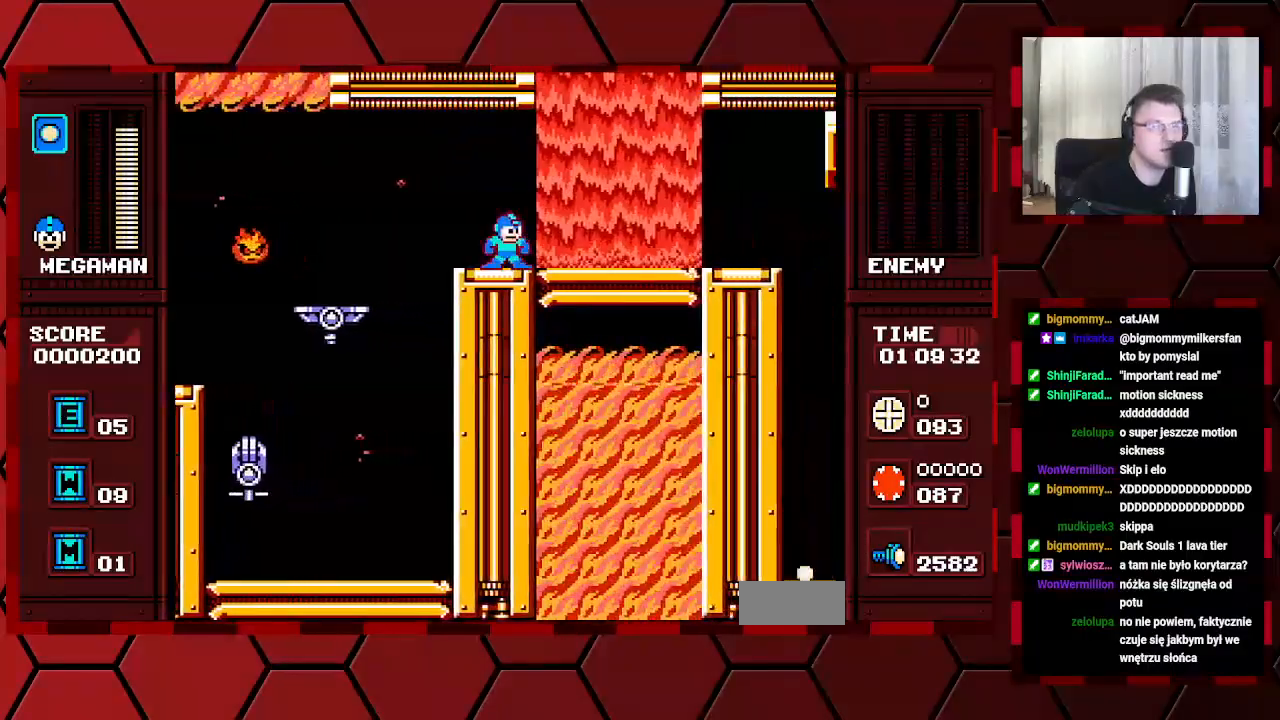
{"buttons": [], "events": [[150, "DPAD_RIGHT", "down"], [267, "DPAD_RIGHT", "up"]]}
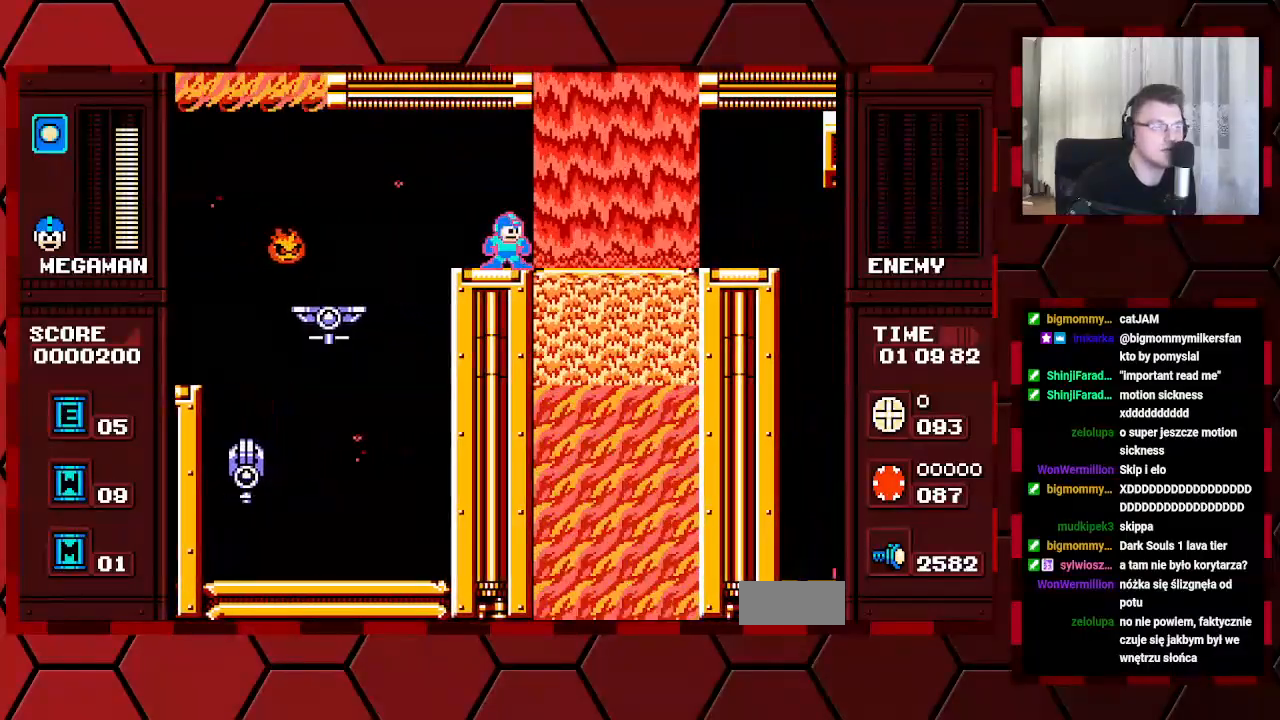
{"buttons": [], "events": []}
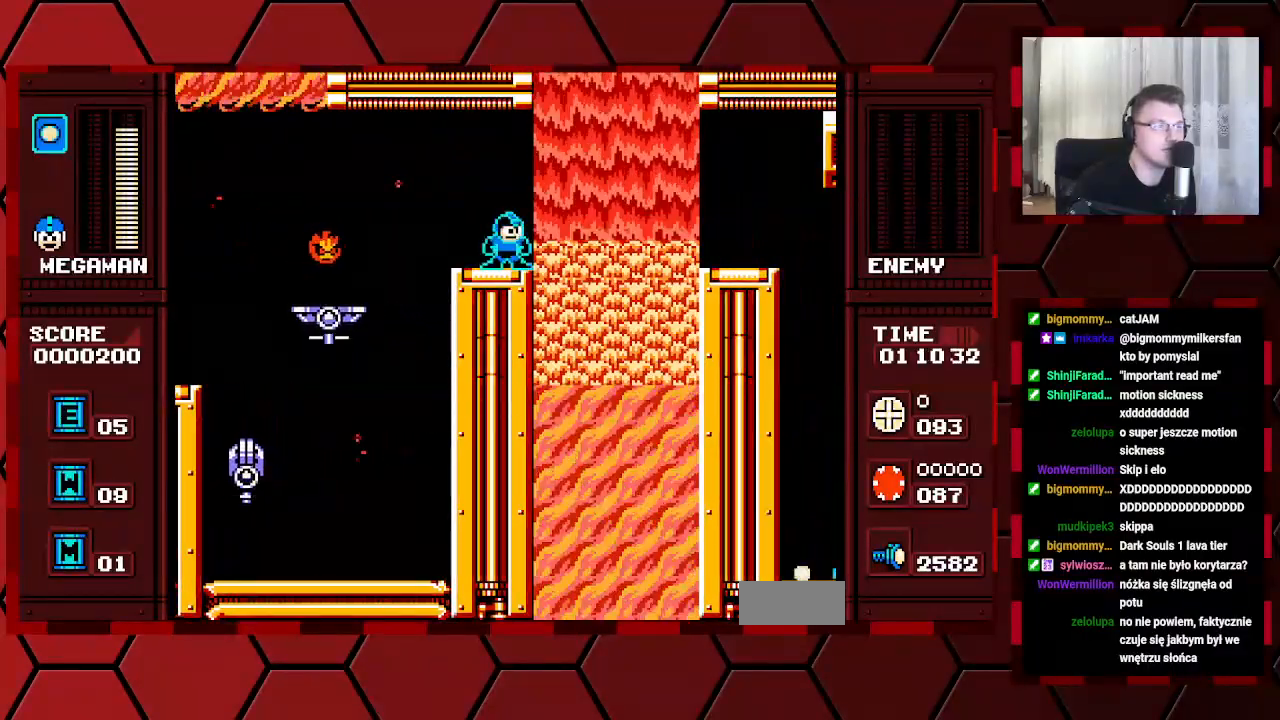
{"buttons": [], "events": []}
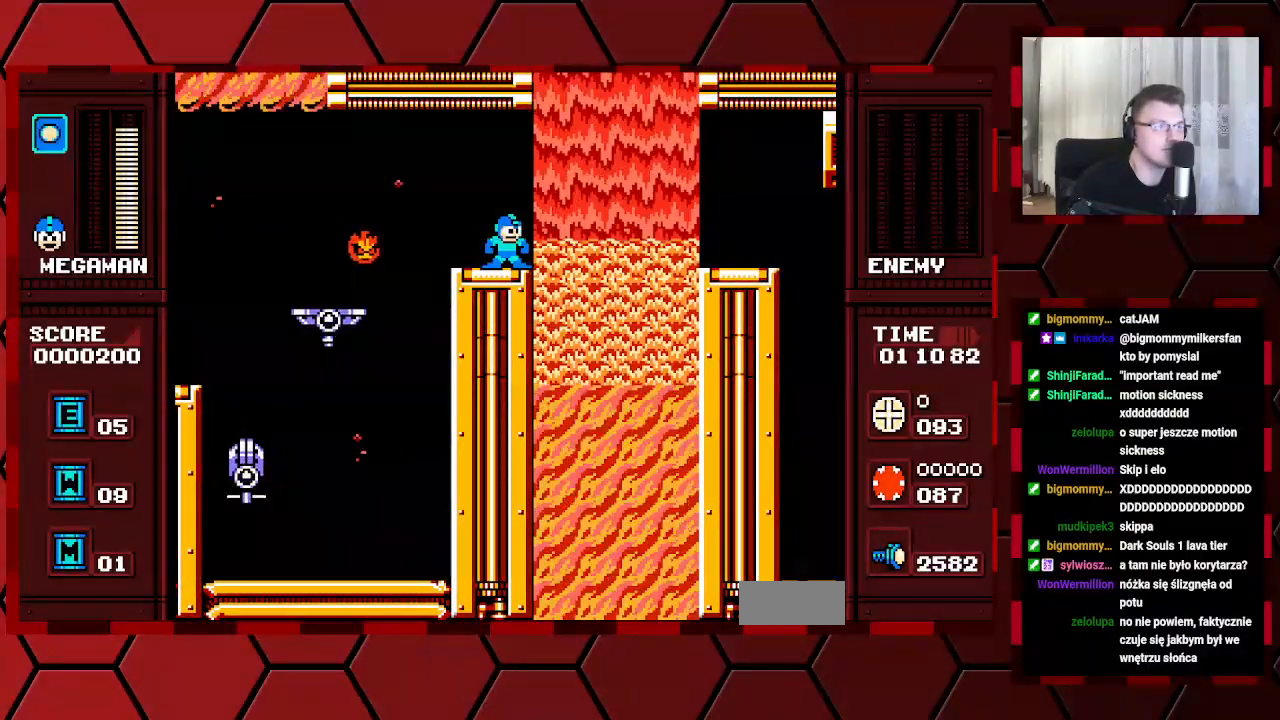
{"buttons": [], "events": []}
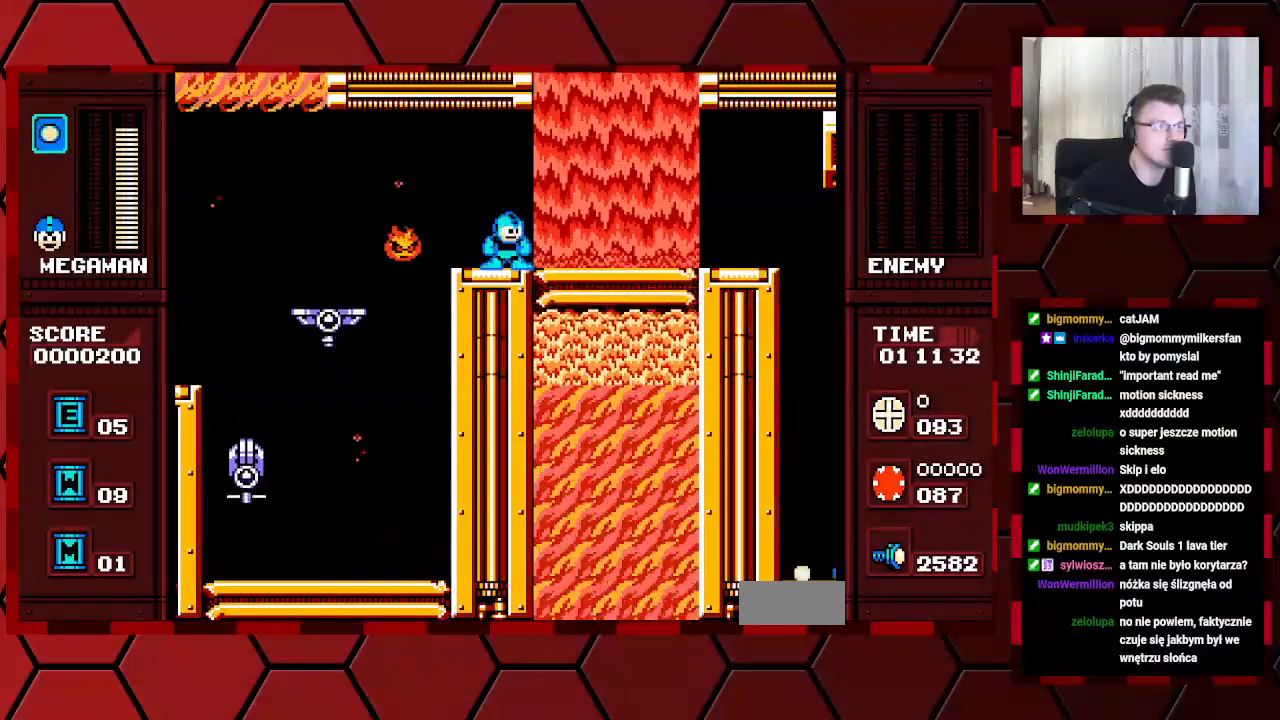
{"buttons": ["DPAD_RIGHT"], "events": [[17, "DPAD_RIGHT", "down"]]}
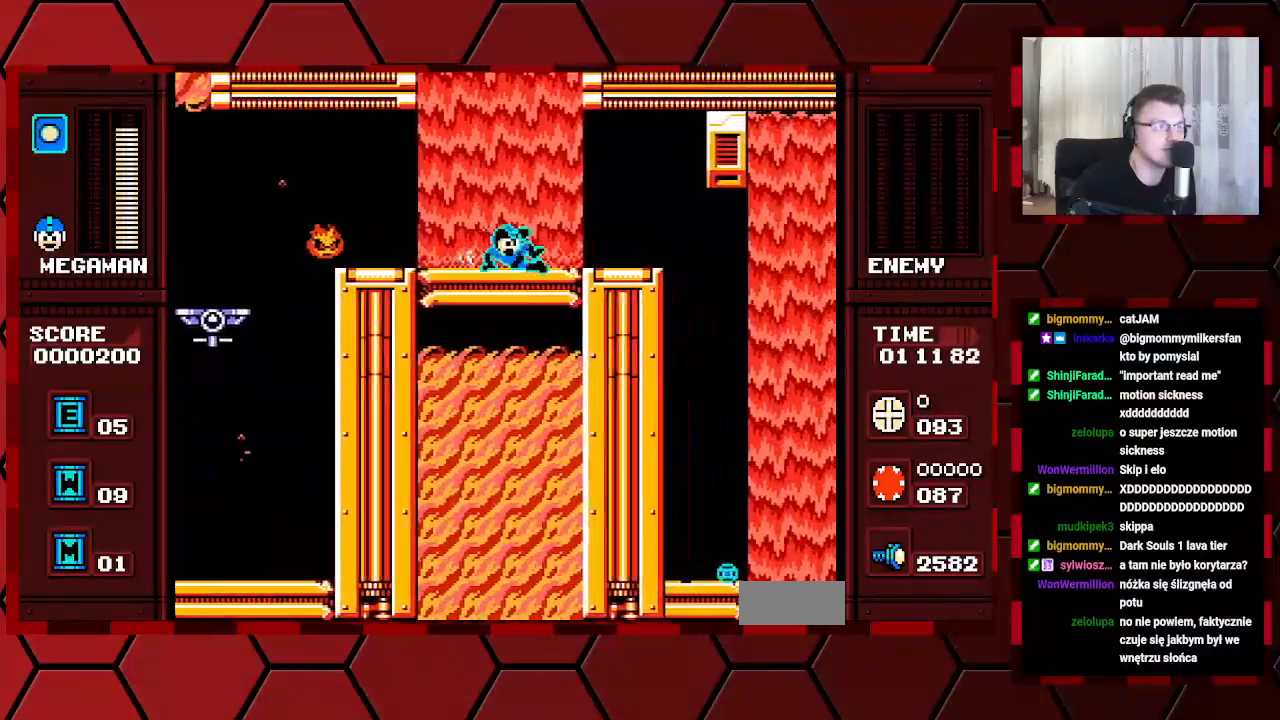
{"buttons": ["DPAD_RIGHT"], "events": []}
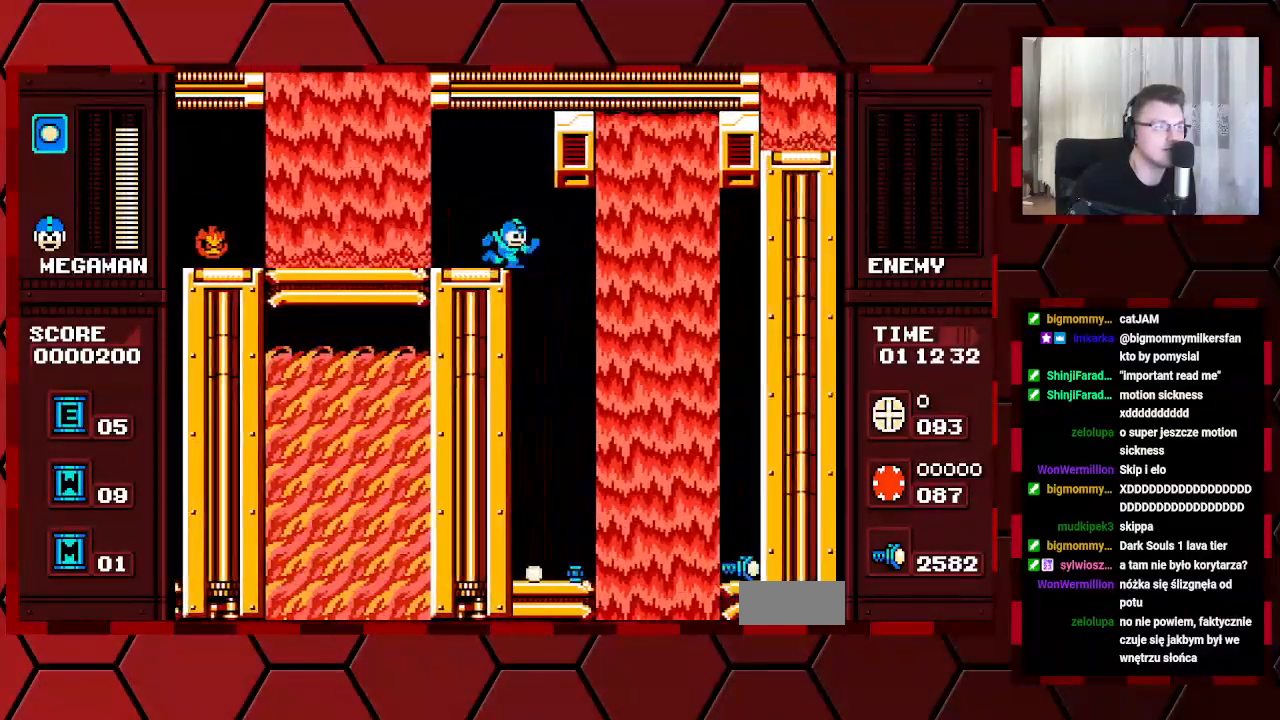
{"buttons": [], "events": [[150, "DPAD_RIGHT", "up"]]}
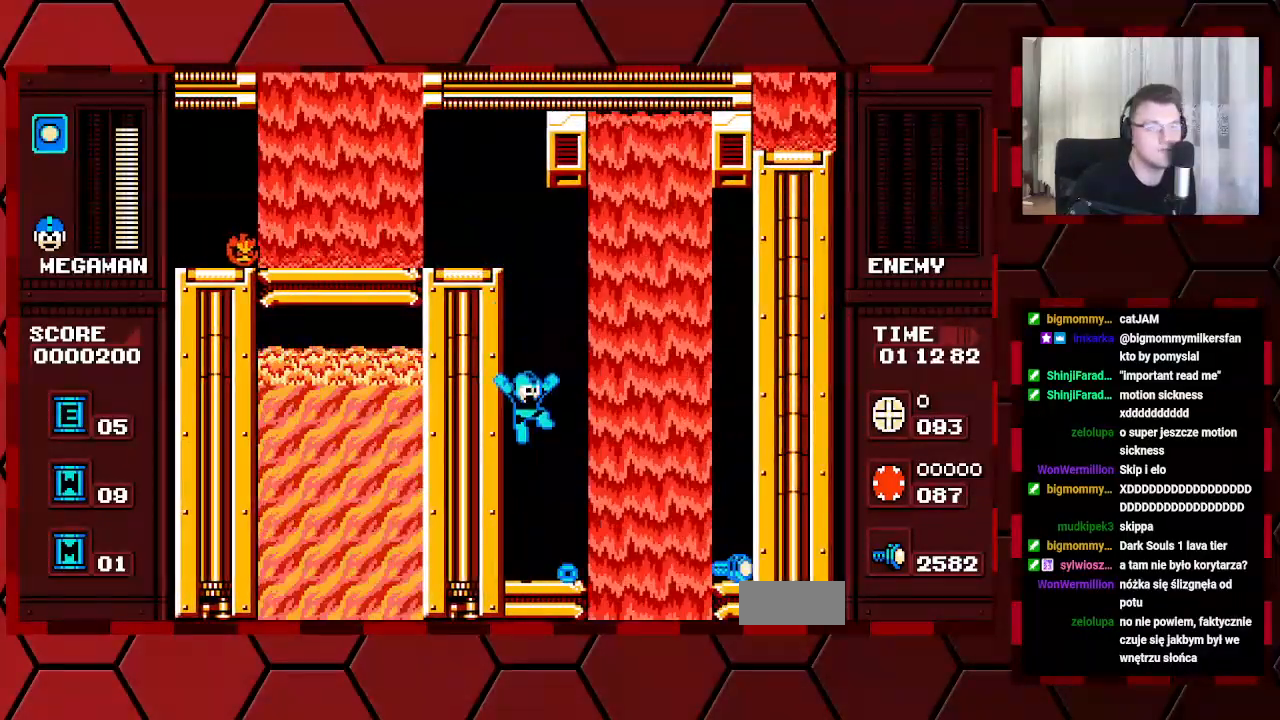
{"buttons": ["DPAD_RIGHT"], "events": [[83, "DPAD_RIGHT", "down"], [233, "DPAD_RIGHT", "up"], [500, "DPAD_RIGHT", "down"]]}
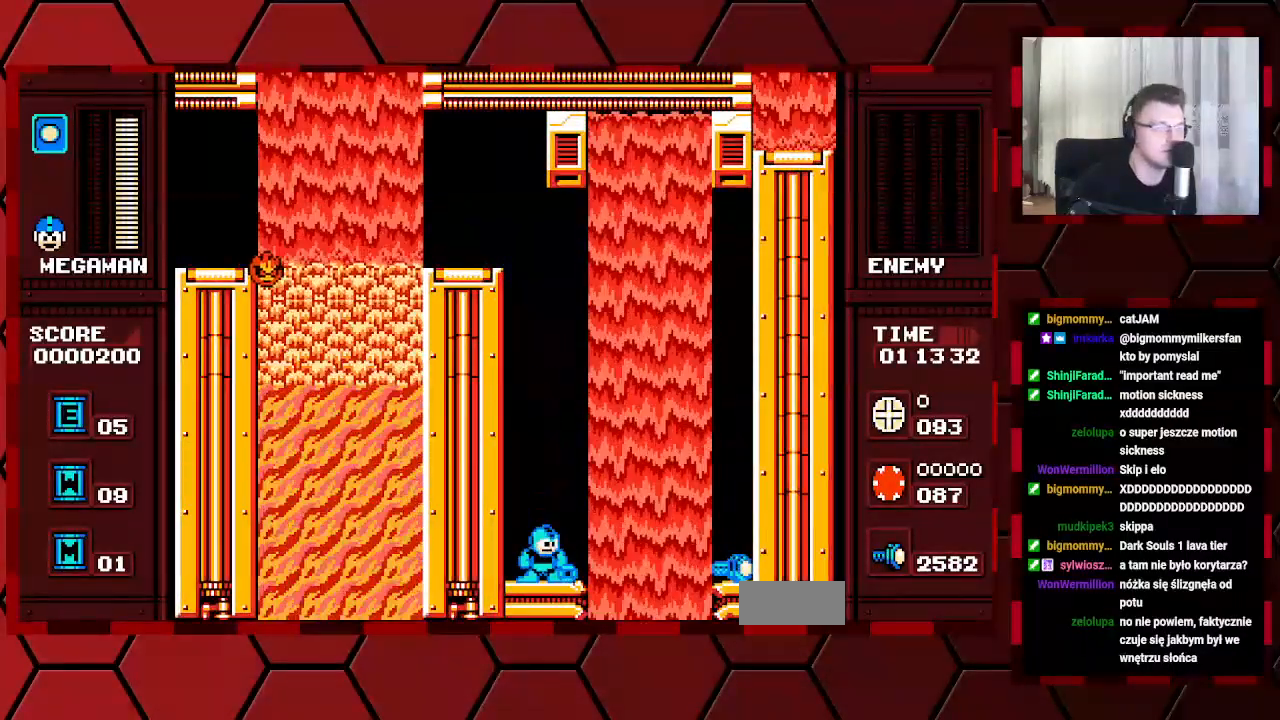
{"buttons": ["DPAD_RIGHT"], "events": []}
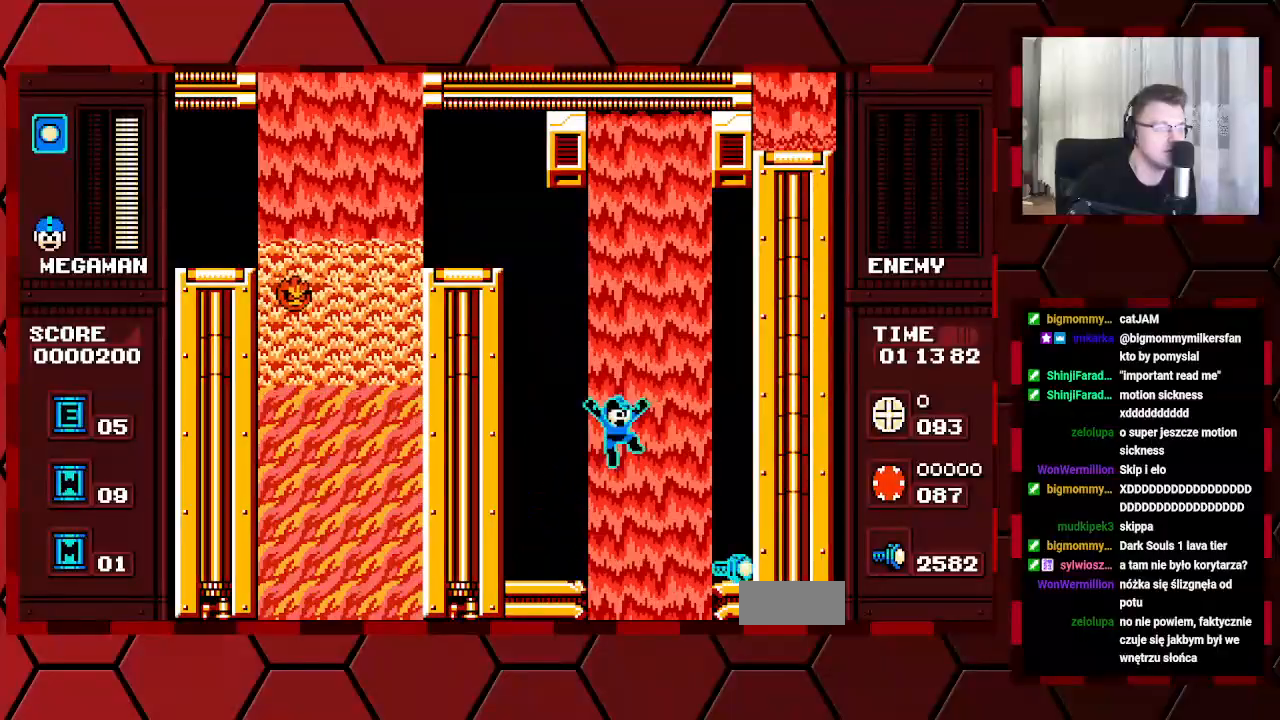
{"buttons": ["DPAD_RIGHT"], "events": []}